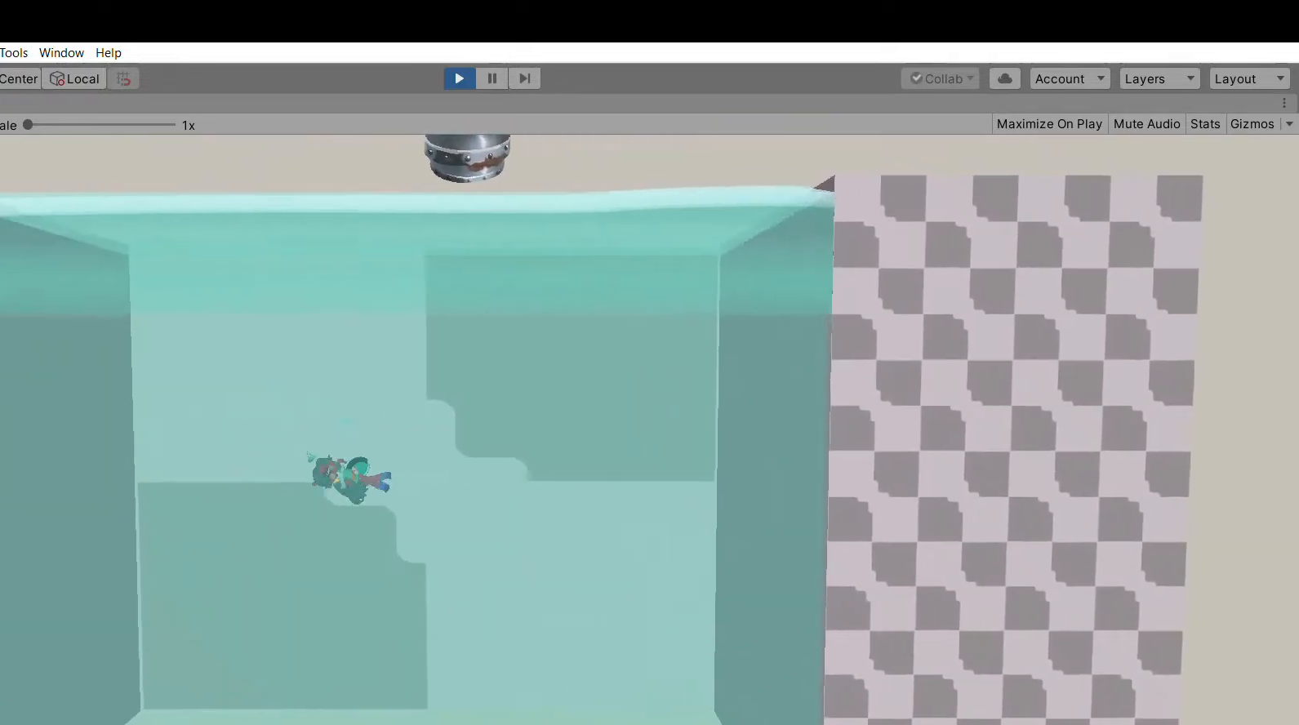
Gameplay with a controller (Xbox layout); each line is a JSON object with the inputs held at the frame after it (dt_ms = milliseconds from this image to that frame). "events" lists button and stick changes between this image and that frame as [ms after this image, input, new state], when the widget could be followed in between. Not read: DPAD_DOWN DPAD_LEFT DPAD_RIGHT DPAD_UP L1 L2 L3 R1 R2 R3 SELECT START right_stick.
{"dt_ms": 500, "buttons": [], "left_stick": "right", "events": [[33, "left_stick", "center"], [100, "left_stick", "right"]]}
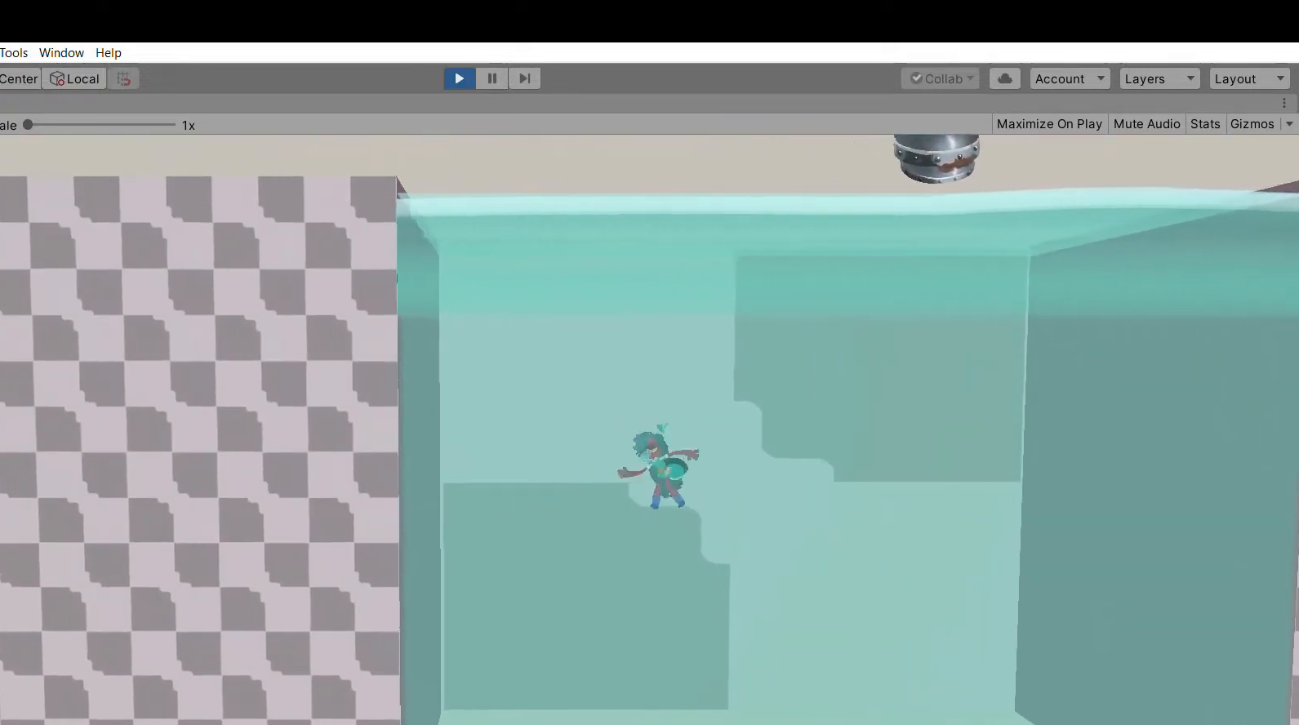
{"dt_ms": 500, "buttons": [], "left_stick": "up", "events": [[133, "left_stick", "up-right"], [333, "left_stick", "up"]]}
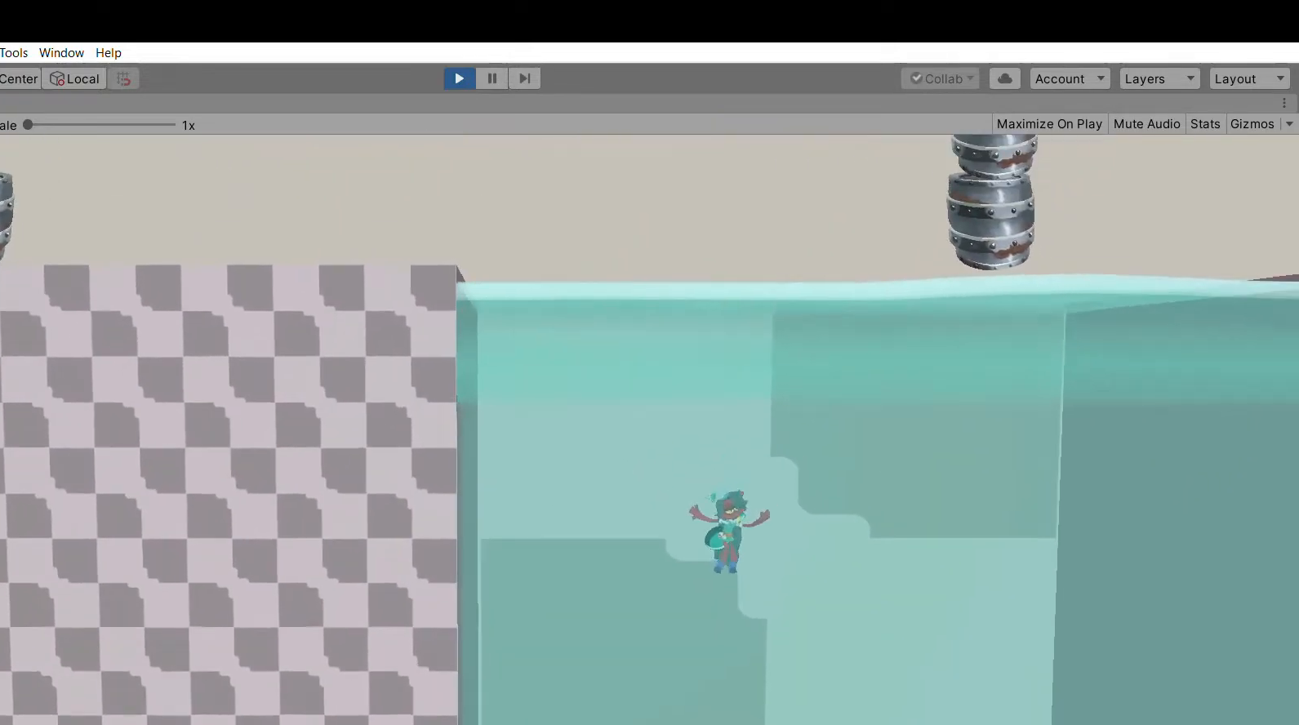
{"dt_ms": 500, "buttons": [], "left_stick": "right", "events": [[400, "left_stick", "right"]]}
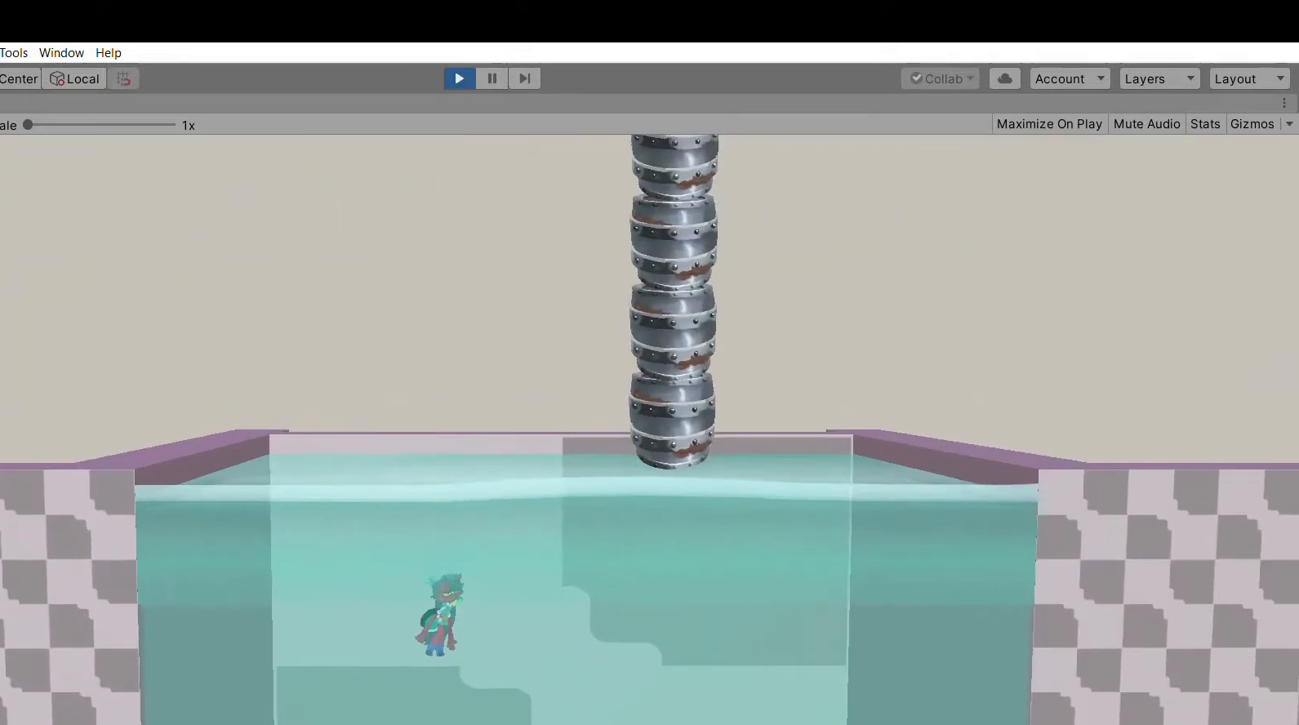
{"dt_ms": 500, "buttons": [], "left_stick": "down-right", "events": [[33, "left_stick", "down-right"]]}
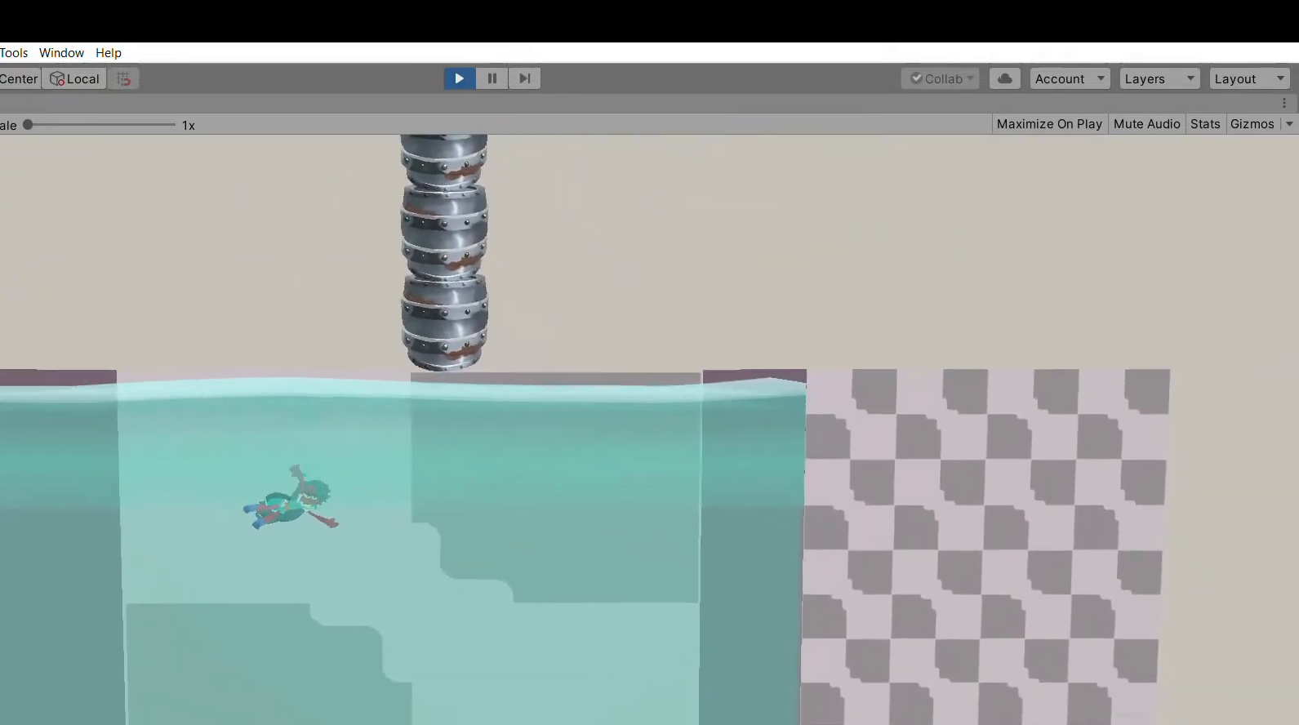
{"dt_ms": 500, "buttons": [], "left_stick": "right", "events": [[200, "left_stick", "right"]]}
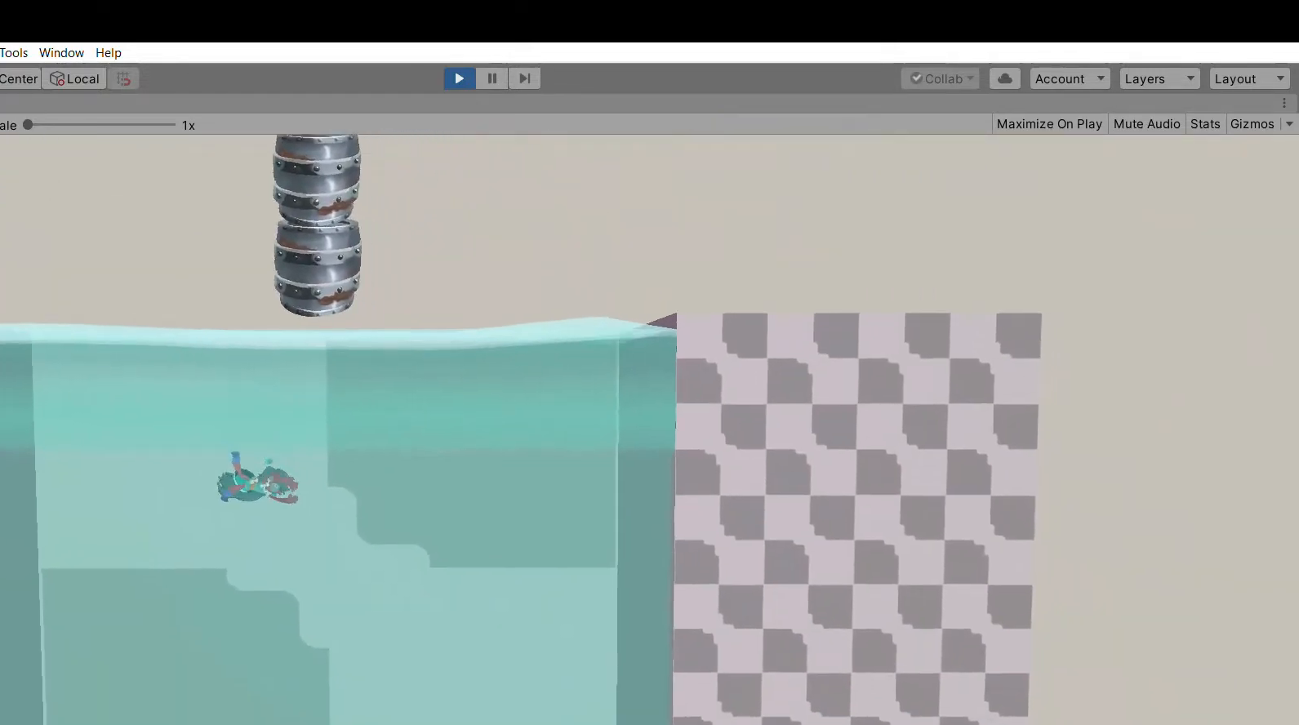
{"dt_ms": 500, "buttons": [], "left_stick": "down", "events": [[433, "left_stick", "down"]]}
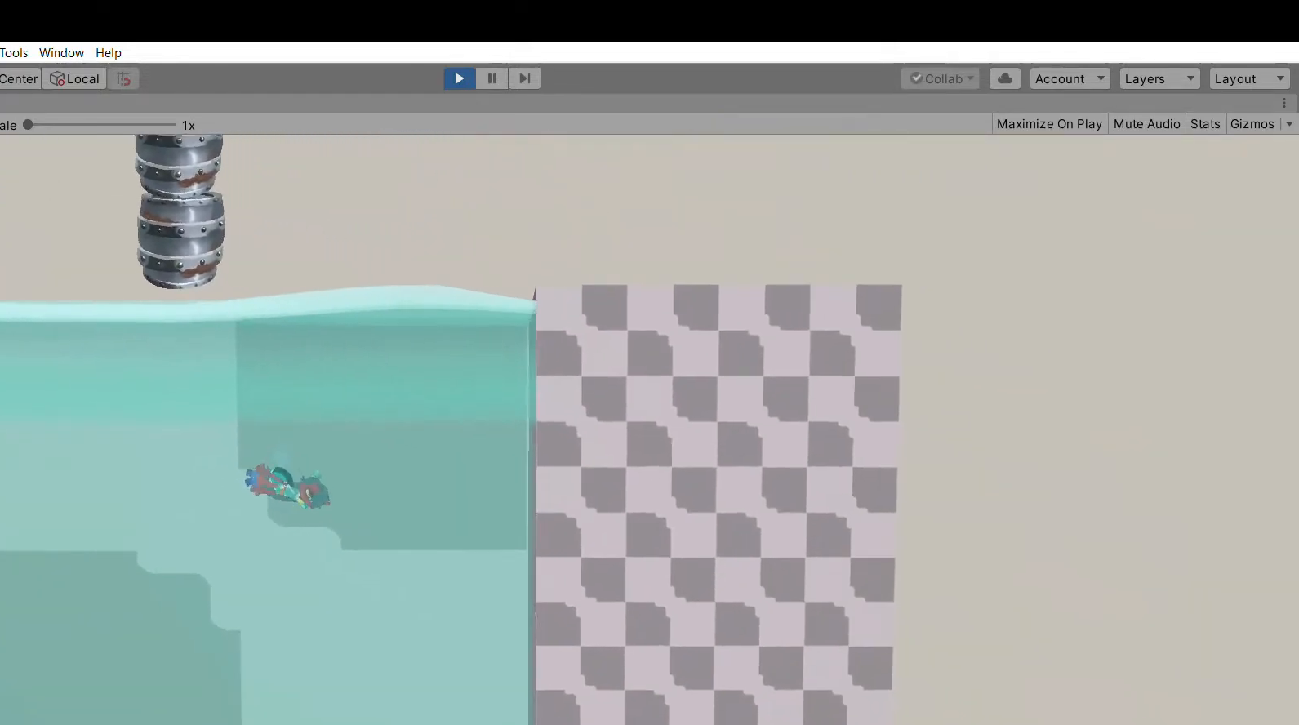
{"dt_ms": 500, "buttons": [], "left_stick": "down", "events": []}
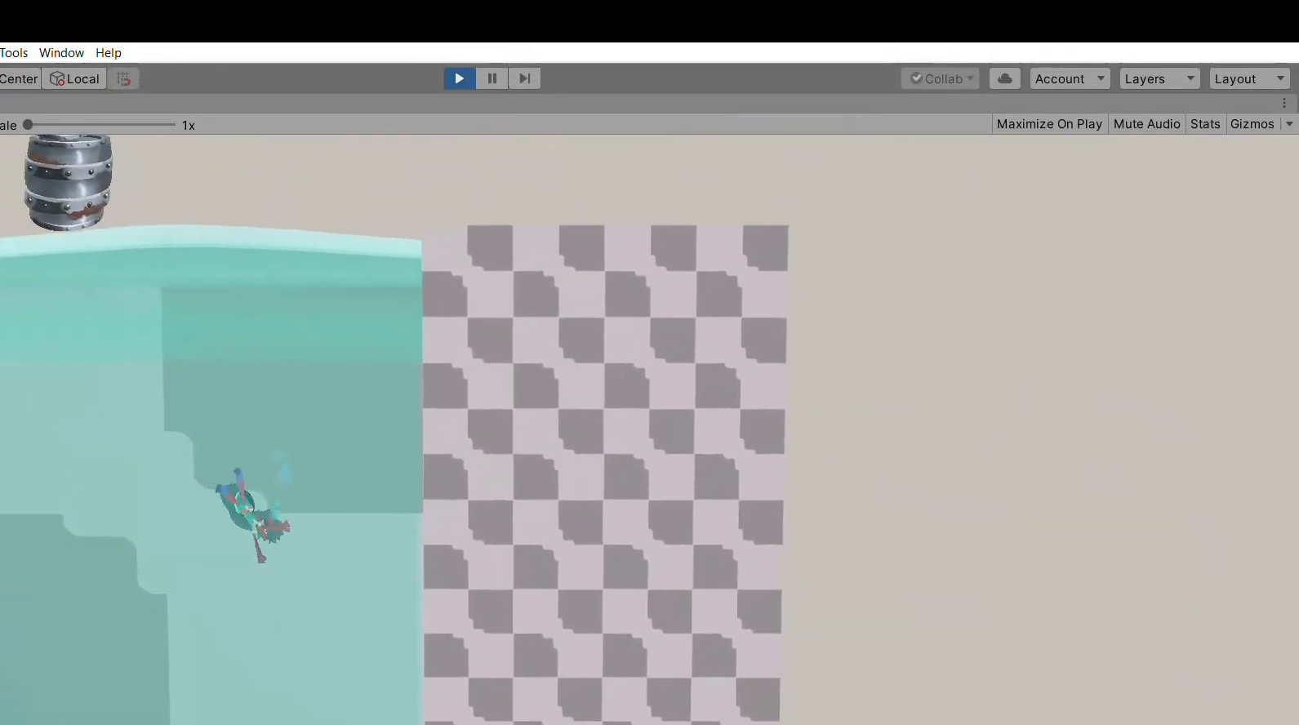
{"dt_ms": 500, "buttons": [], "left_stick": "down", "events": []}
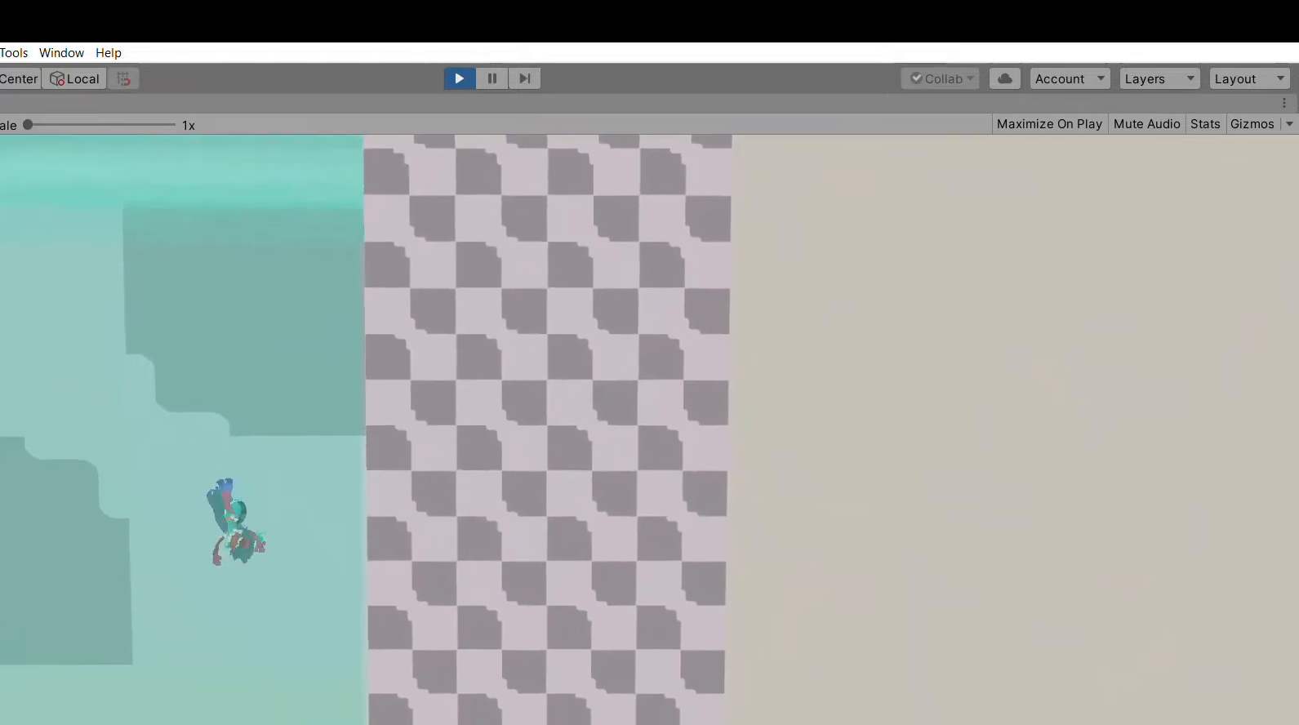
{"dt_ms": 500, "buttons": [], "left_stick": "down", "events": []}
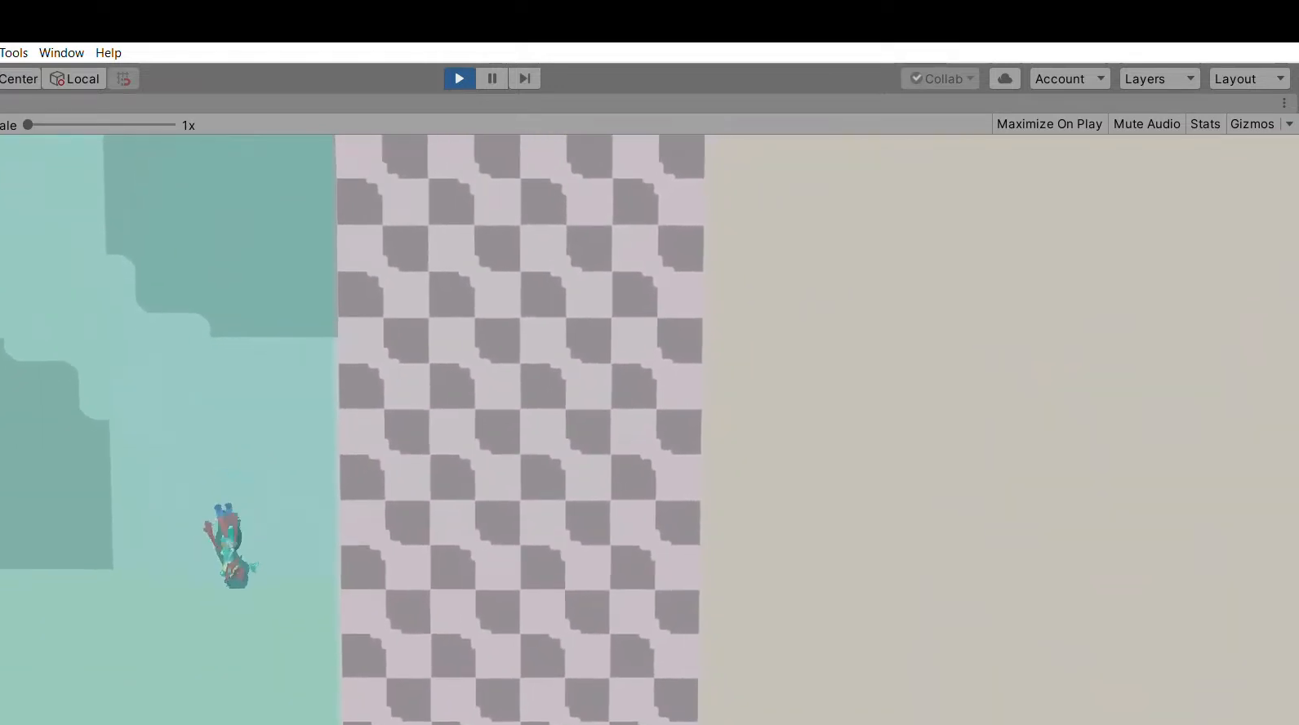
{"dt_ms": 1000, "buttons": [], "left_stick": "left"}
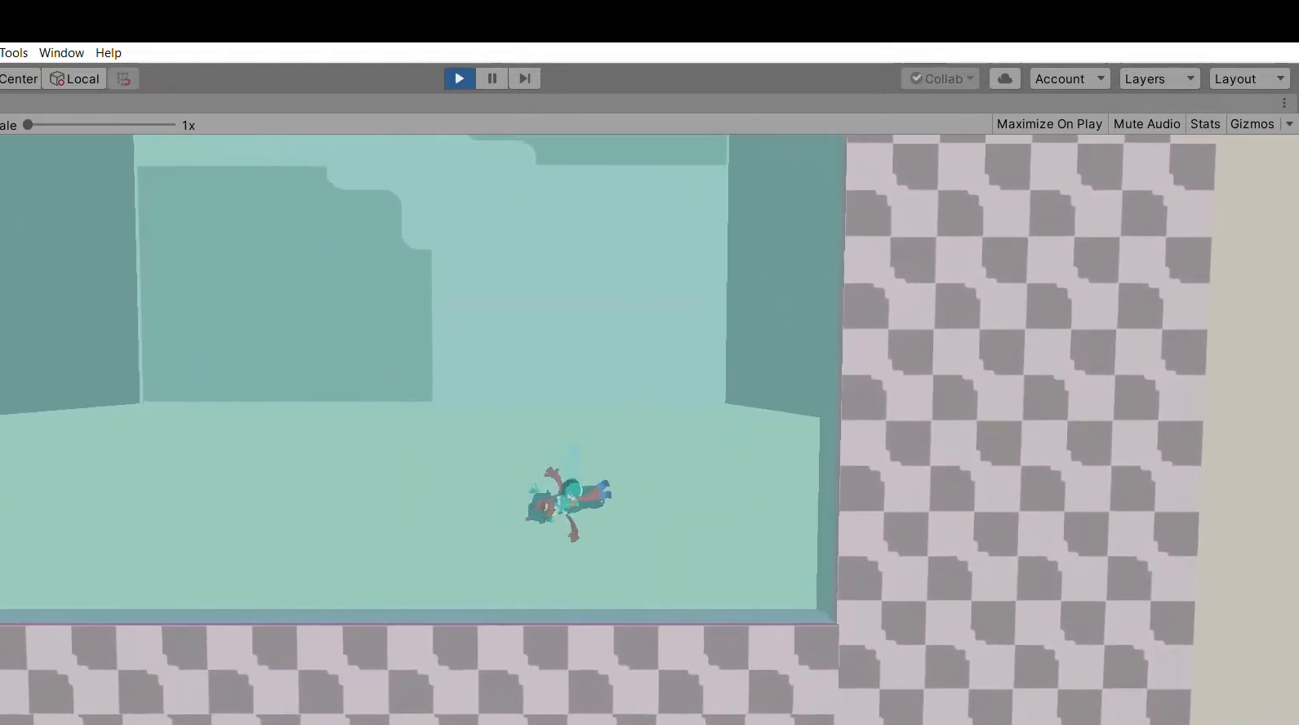
{"dt_ms": 500, "buttons": [], "left_stick": "up", "events": [[267, "left_stick", "up"]]}
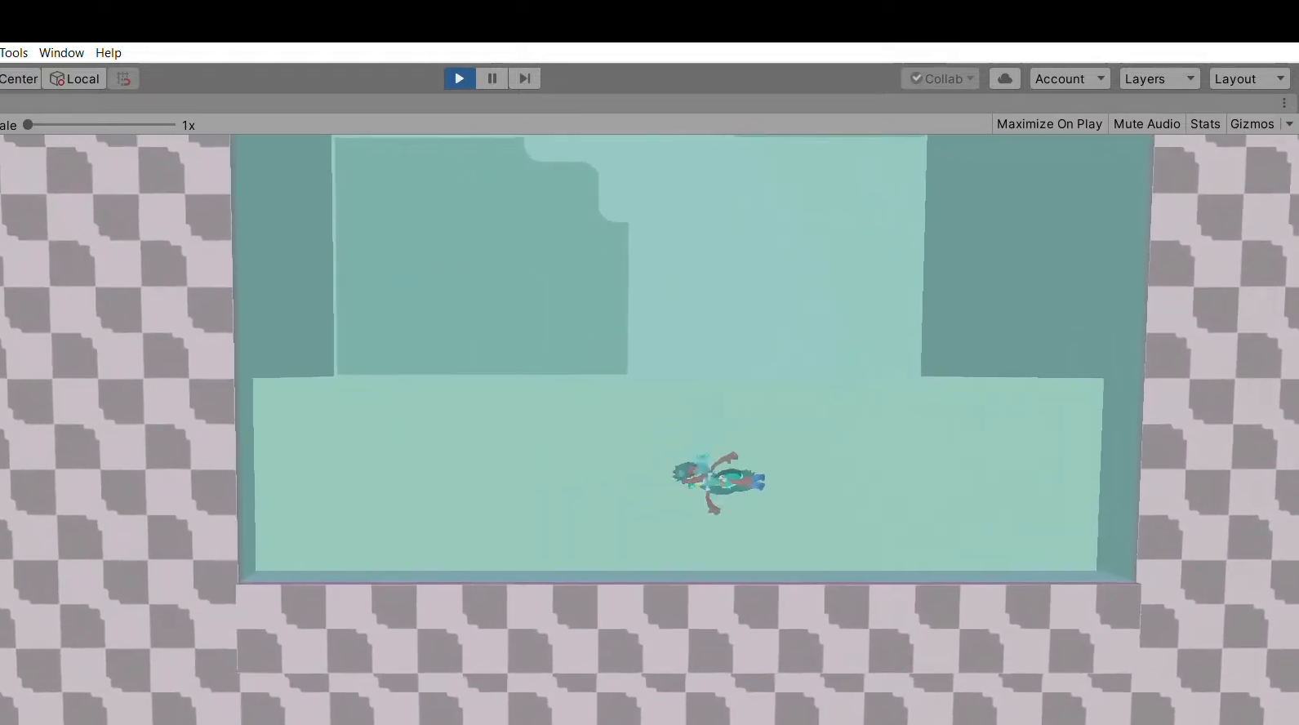
{"dt_ms": 500, "buttons": [], "left_stick": "up", "events": []}
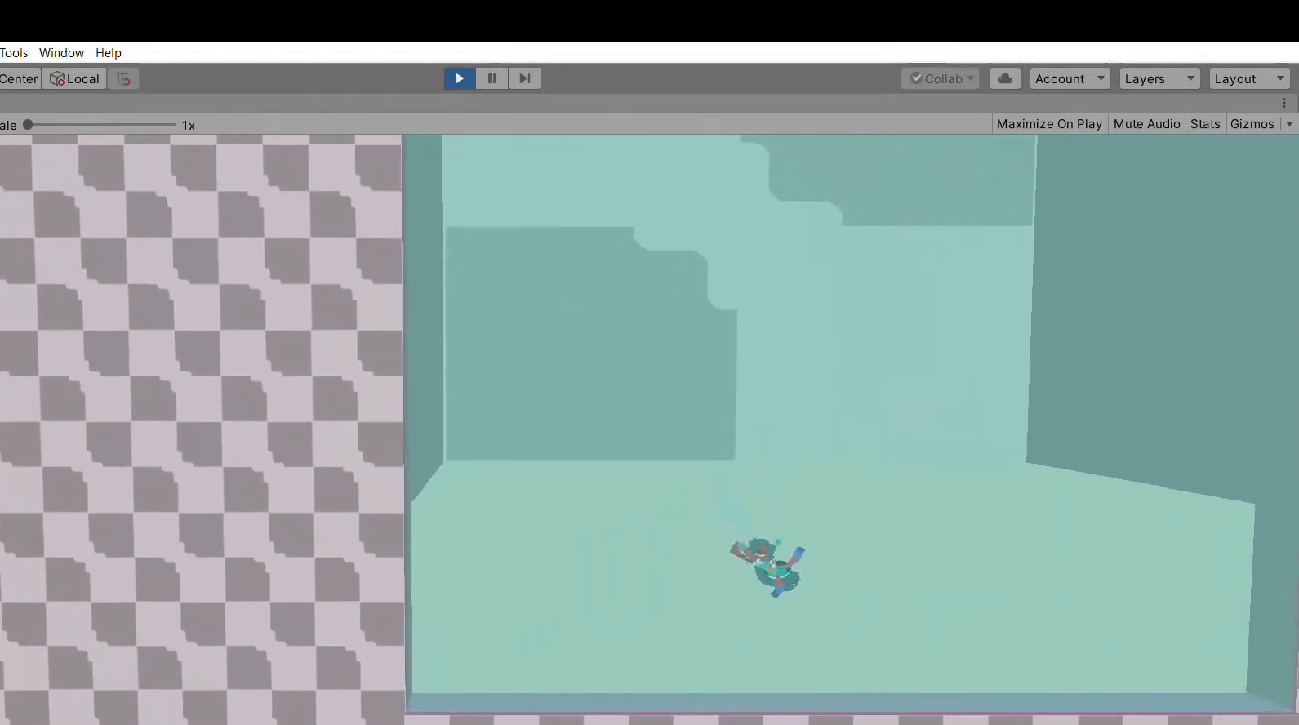
{"dt_ms": 500, "buttons": [], "left_stick": "up", "events": []}
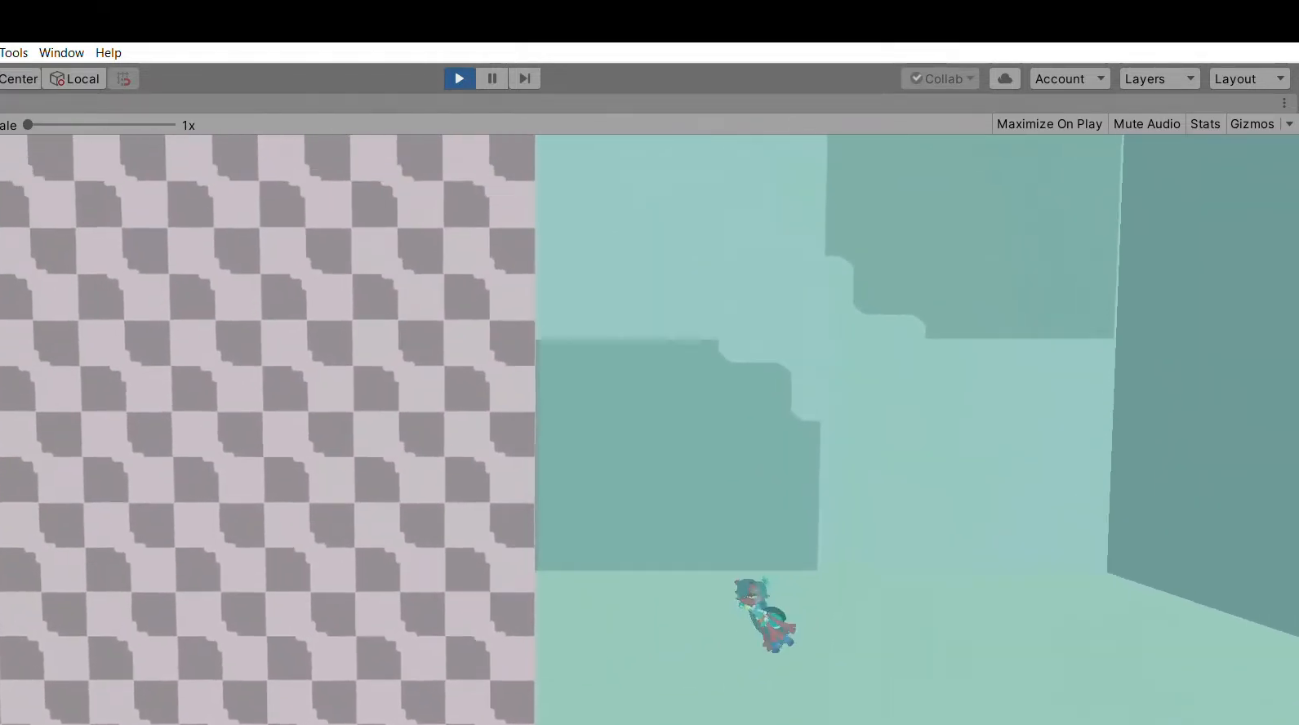
{"dt_ms": 500, "buttons": [], "left_stick": "up", "events": []}
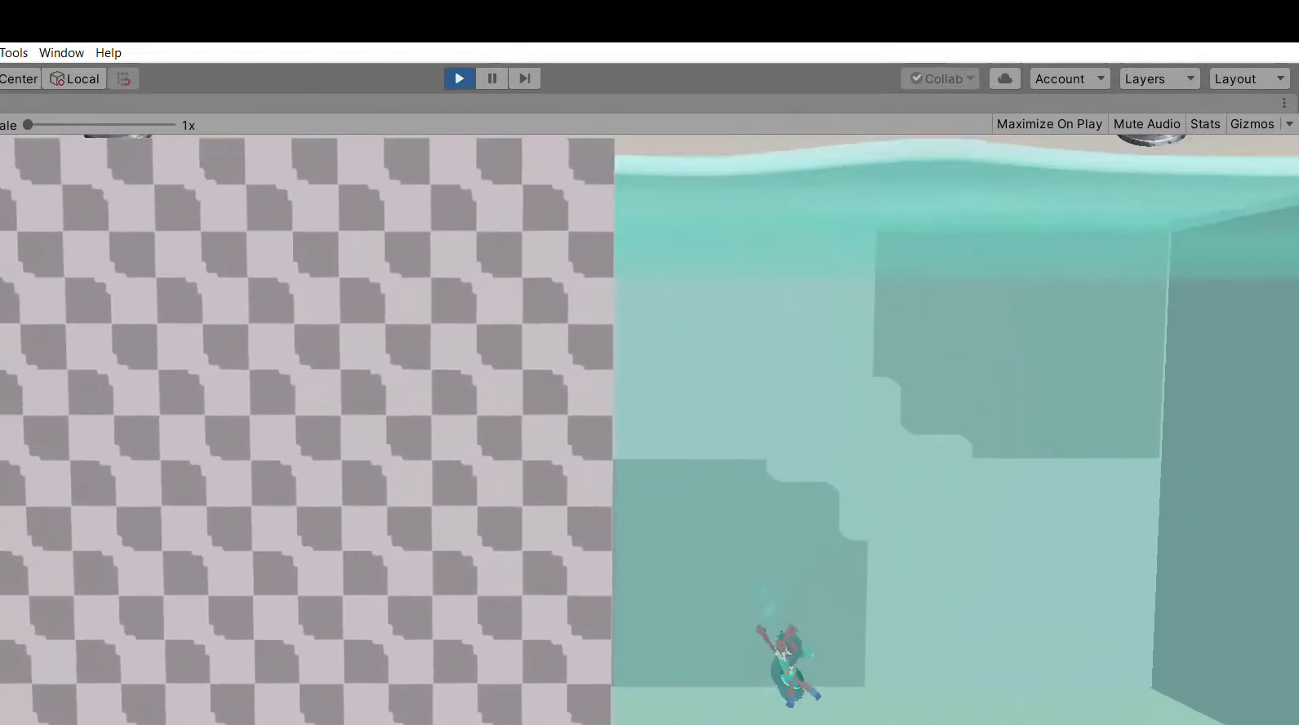
{"dt_ms": 500, "buttons": [], "left_stick": "up-right", "events": [[400, "left_stick", "up-right"]]}
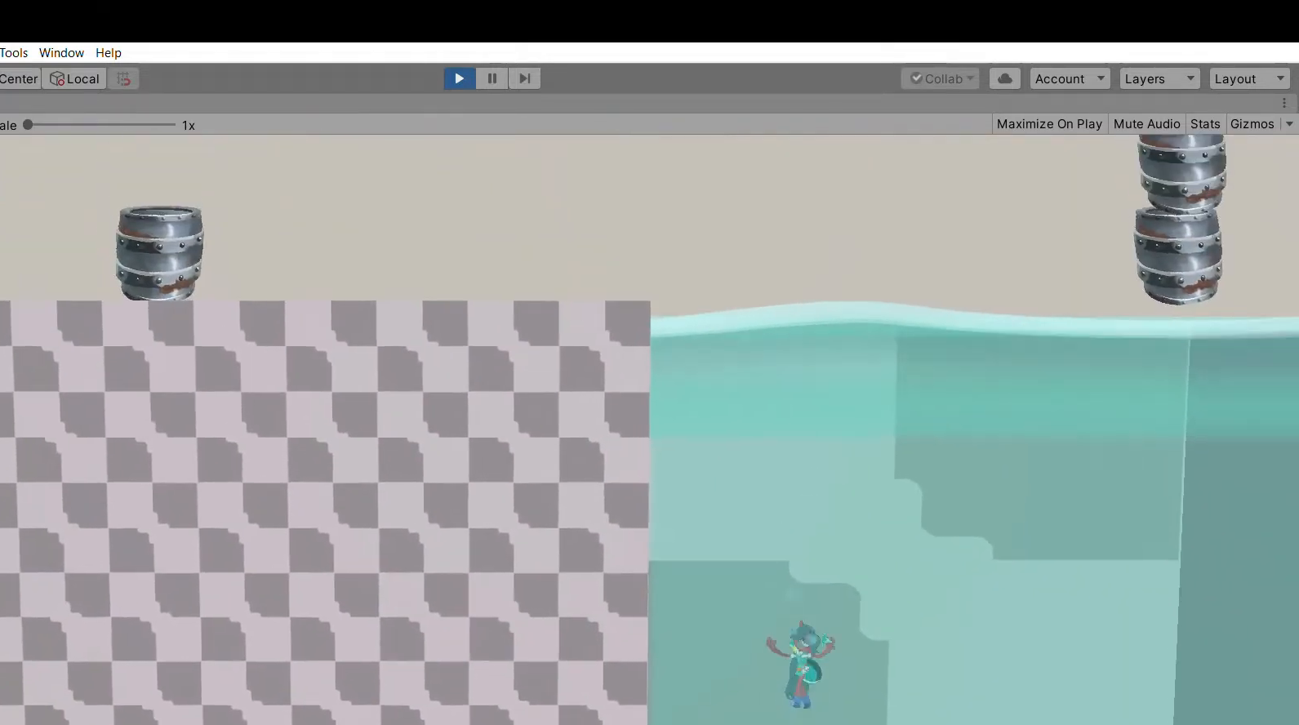
{"dt_ms": 500, "buttons": [], "left_stick": "right", "events": [[133, "left_stick", "right"]]}